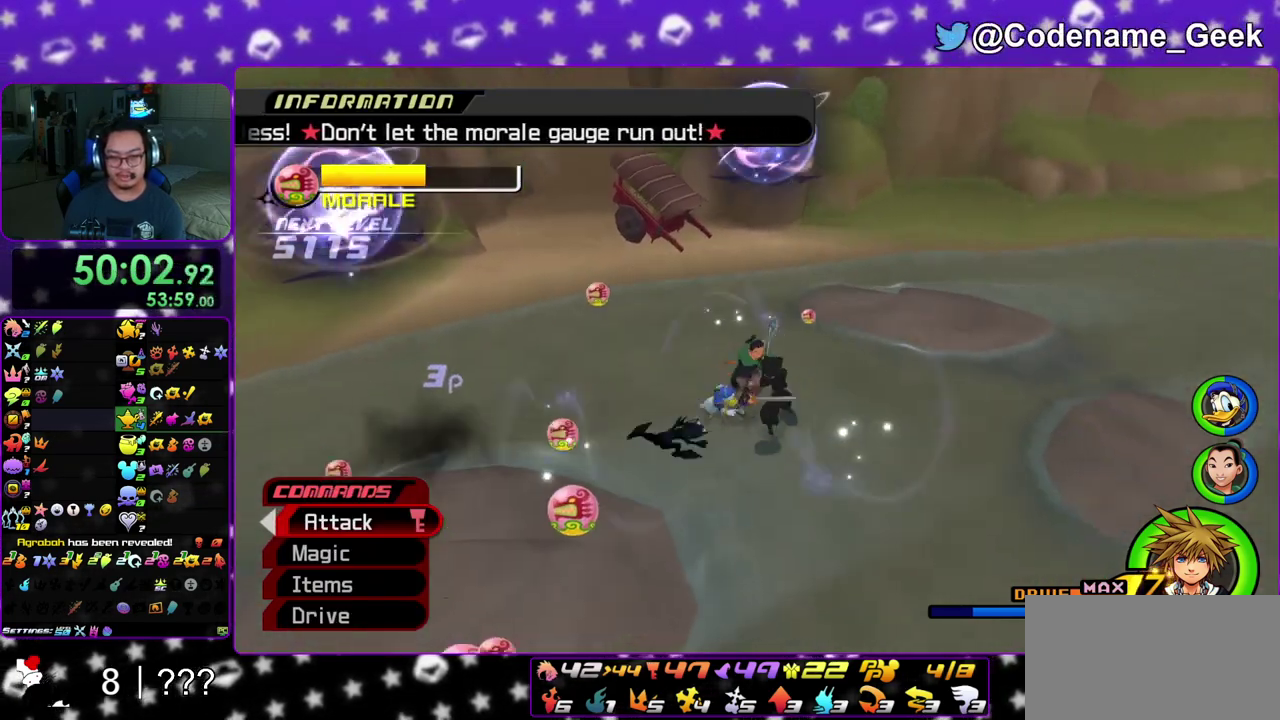
Gameplay with a controller (Nintendo layout); each line is a JSON object with the inputs held at the frame after it (dt_ms = milliseconds from this image to that frame). "events" lists button and stick changes between this image and that frame as [ms after this image, input, new state], when the widget could be followed in between. This overlay highlights the sticks when they move; stick clicks (L3 R3) are not distinguishable. Not read: L3 R3 SELECT START.
{"dt_ms": 600, "buttons": [], "left_stick": "center", "right_stick": "down", "events": [[17, "right_stick", "center"], [100, "right_stick", "down"], [300, "DPAD_DOWN", "down"], [367, "DPAD_DOWN", "up"], [400, "A", "down"], [517, "A", "up"]]}
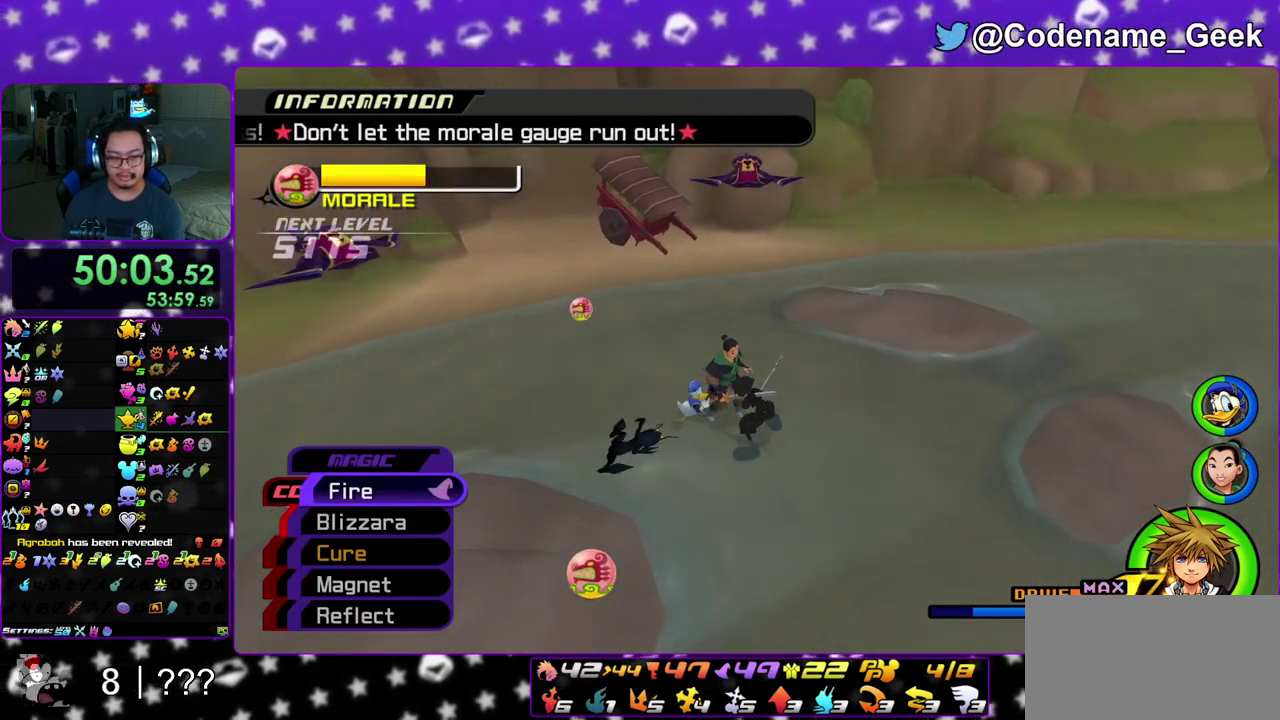
{"dt_ms": 400, "buttons": [], "left_stick": "left", "right_stick": "down", "events": [[17, "A", "down"], [100, "A", "up"], [217, "A", "down"], [233, "left_stick", "left"], [333, "A", "up"]]}
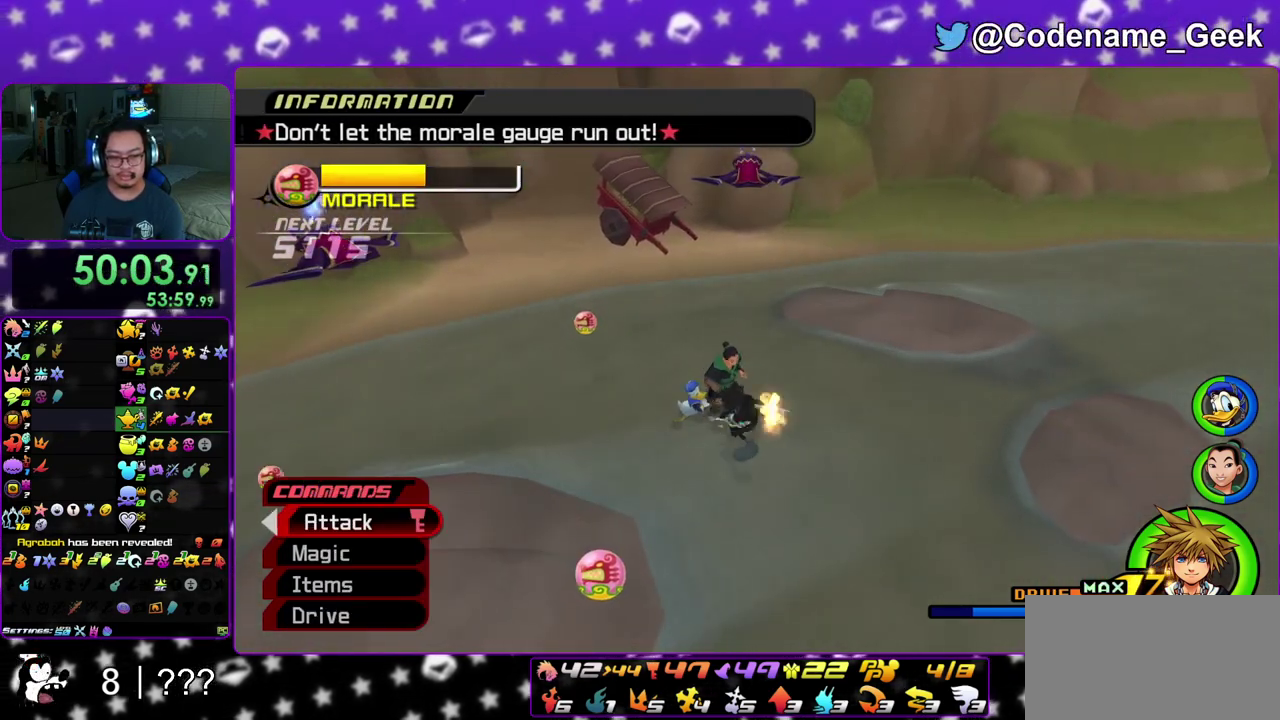
{"dt_ms": 600, "buttons": ["A"], "left_stick": "center", "right_stick": "down", "events": [[17, "A", "down"], [83, "left_stick", "center"], [150, "A", "up"], [283, "A", "down"], [400, "A", "up"], [483, "A", "down"]]}
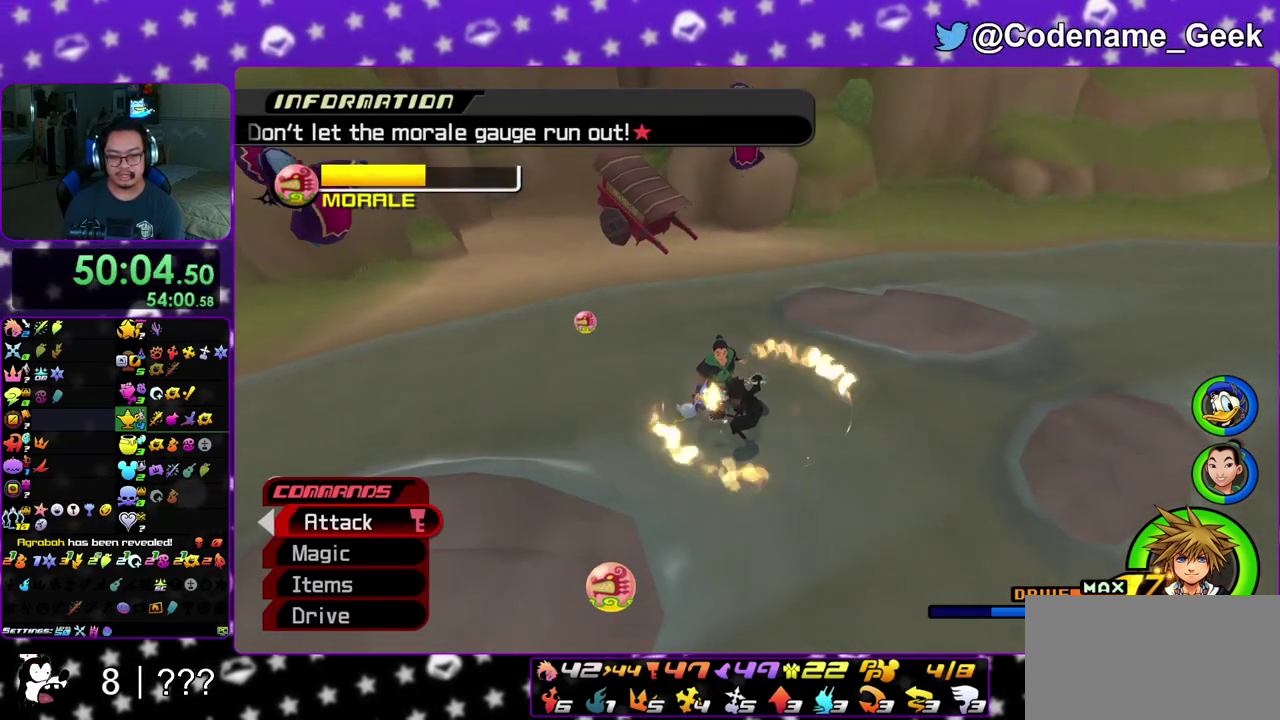
{"dt_ms": 400, "buttons": ["A"], "left_stick": "center", "right_stick": "down", "events": [[33, "A", "up"], [117, "A", "down"], [250, "A", "up"], [350, "A", "down"]]}
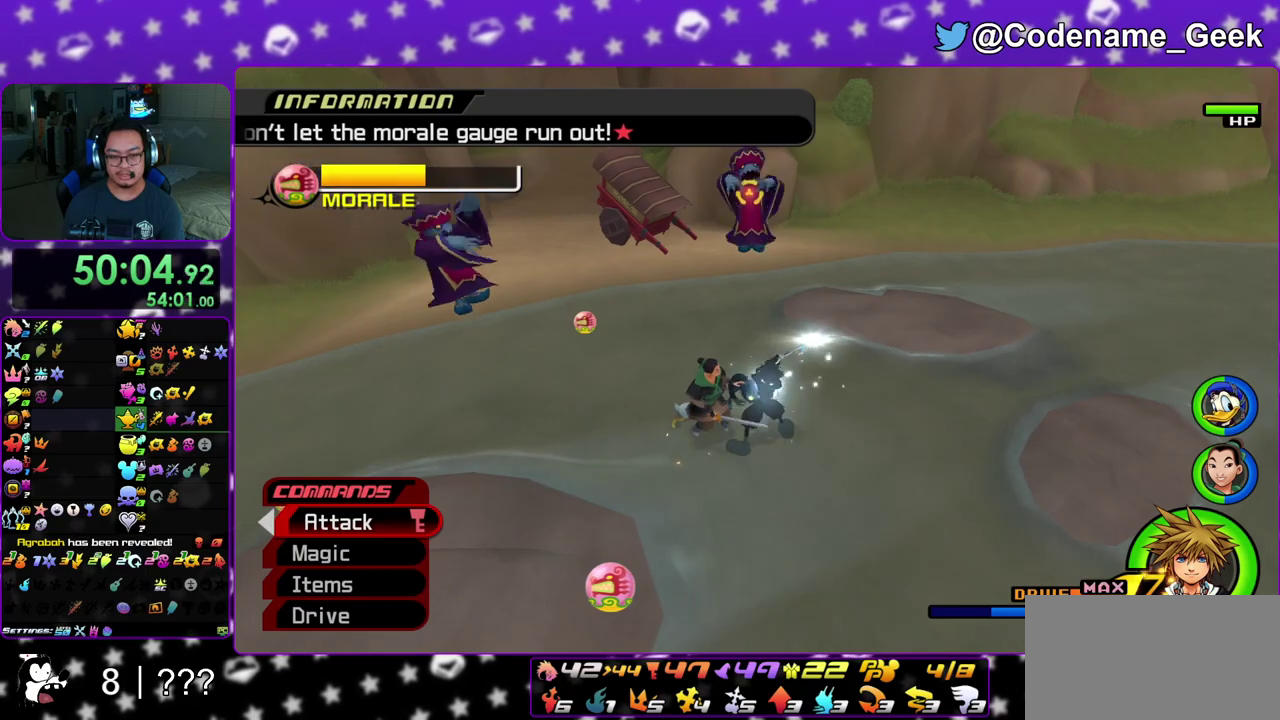
{"dt_ms": 600, "buttons": ["A"], "left_stick": "center", "right_stick": "down", "events": [[100, "A", "up"], [183, "A", "down"]]}
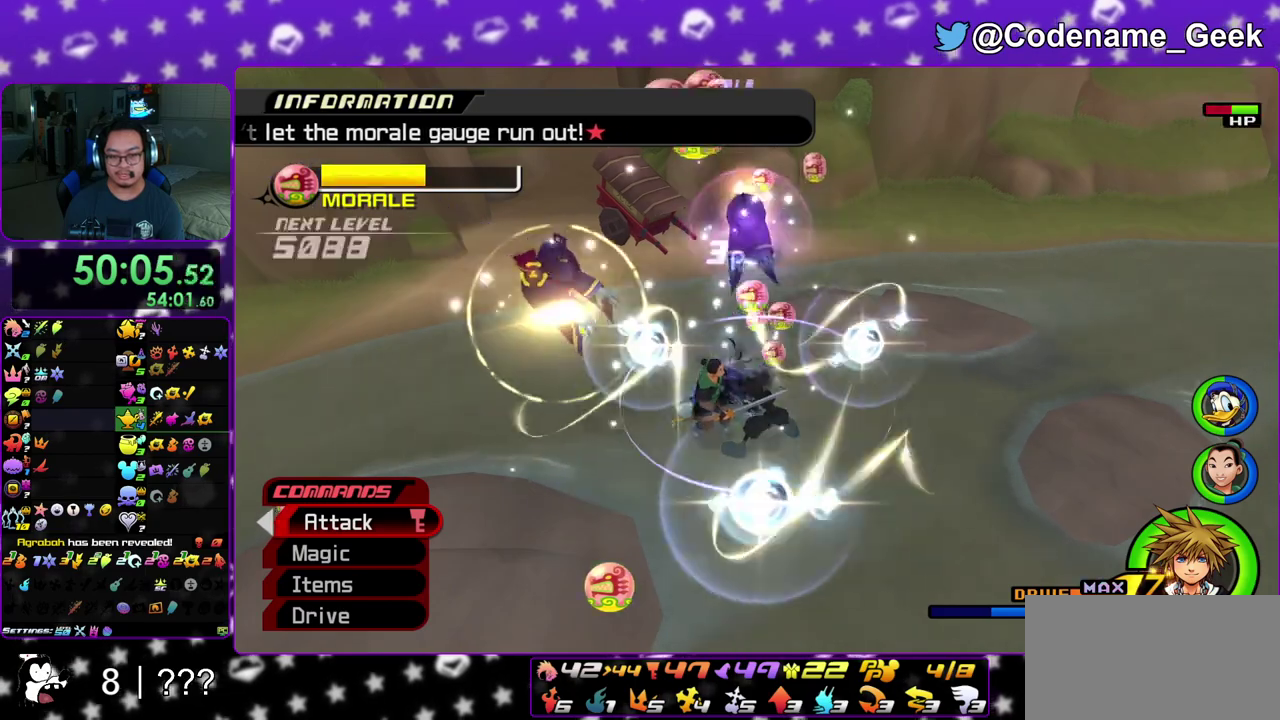
{"dt_ms": 500, "buttons": [], "left_stick": "center", "right_stick": "center", "events": [[33, "right_stick", "center"], [150, "A", "up"], [167, "right_stick", "down"], [300, "right_stick", "center"], [367, "right_stick", "down"], [500, "right_stick", "center"]]}
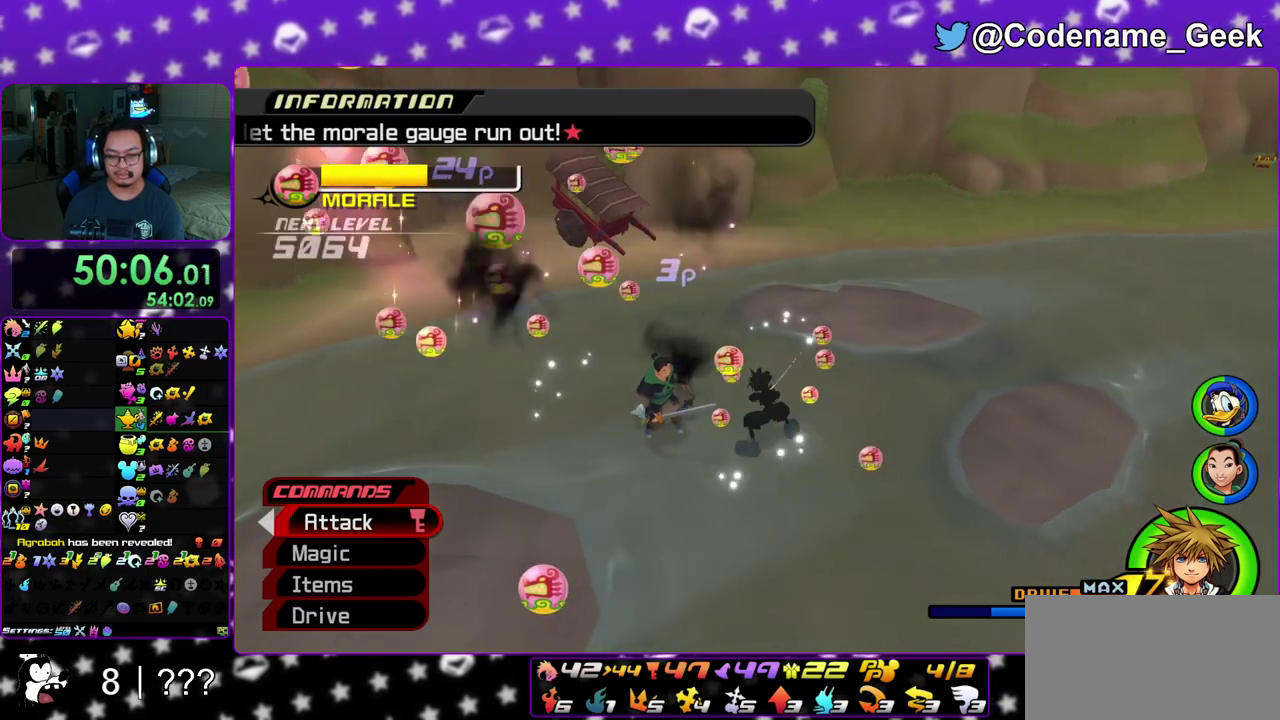
{"dt_ms": 500, "buttons": [], "left_stick": "down-right", "right_stick": "down", "events": [[117, "left_stick", "down-left"], [117, "right_stick", "down-right"], [217, "left_stick", "down"], [217, "right_stick", "center"], [333, "right_stick", "down"], [383, "left_stick", "down-right"]]}
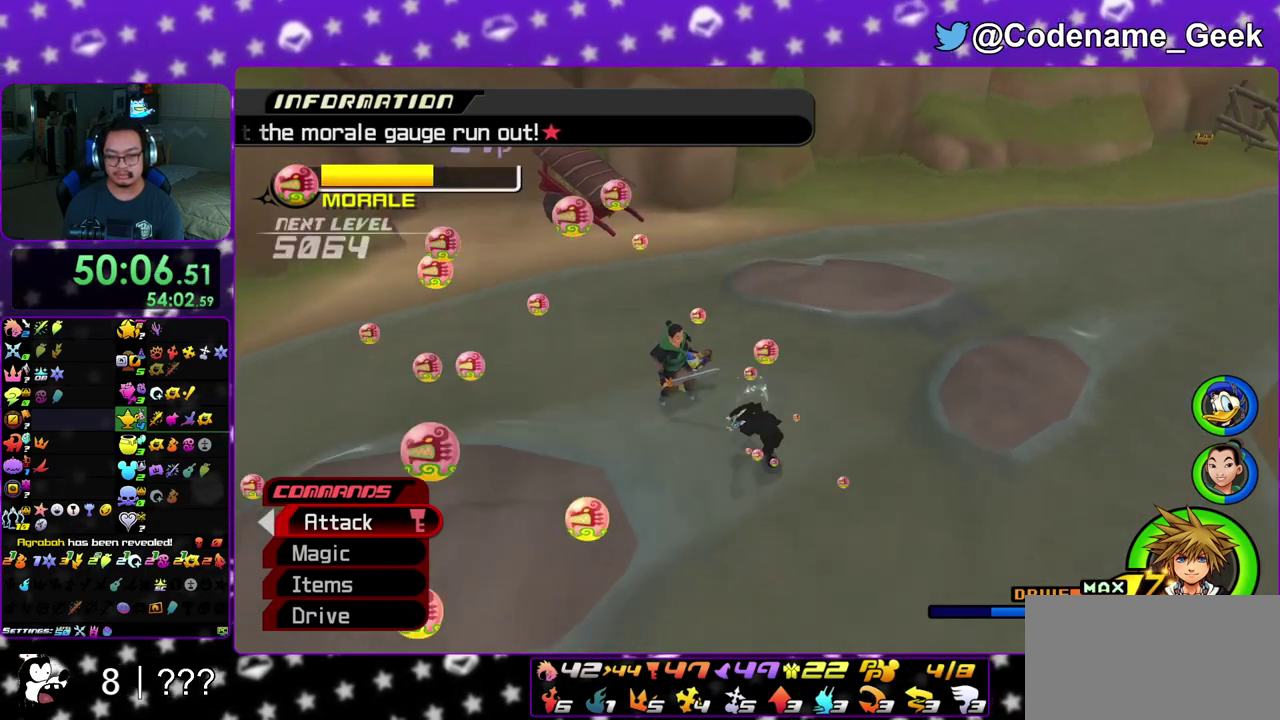
{"dt_ms": 400, "buttons": [], "left_stick": "down-right", "right_stick": "down", "events": []}
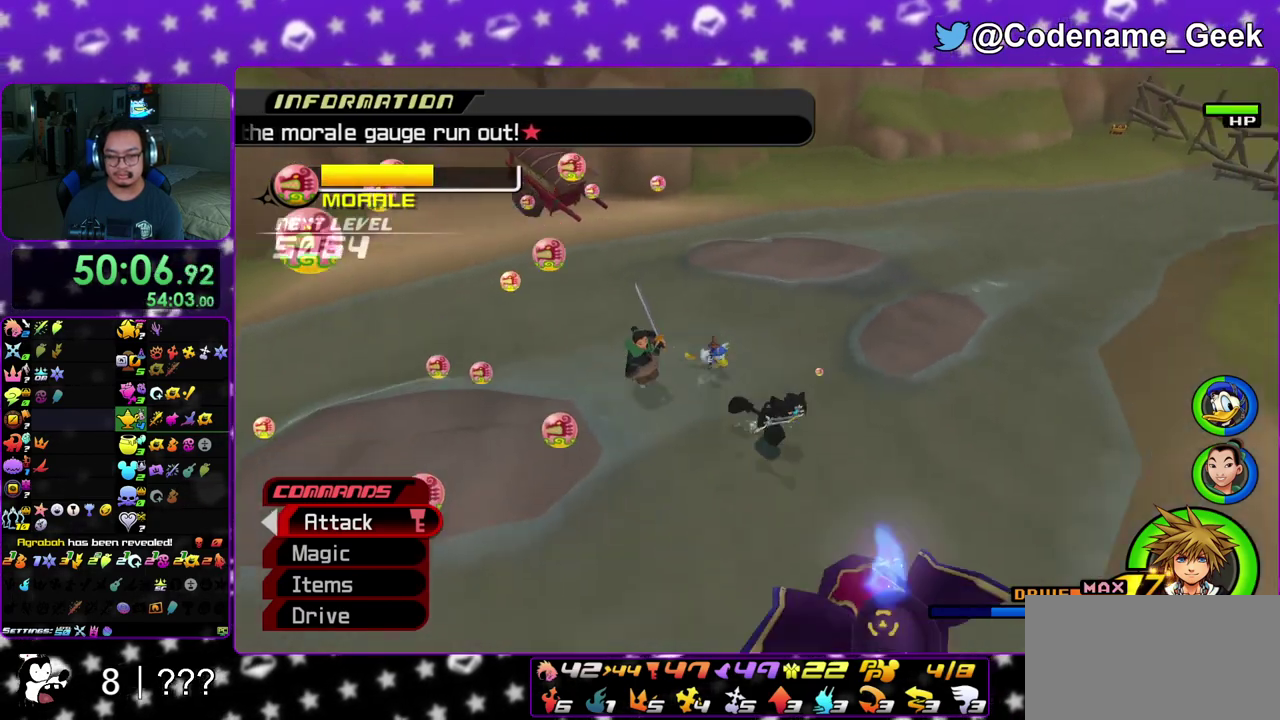
{"dt_ms": 600, "buttons": [], "left_stick": "center", "right_stick": "down", "events": [[117, "A", "down"], [133, "left_stick", "down"], [267, "A", "up"], [383, "A", "down"], [417, "left_stick", "center"], [500, "A", "up"]]}
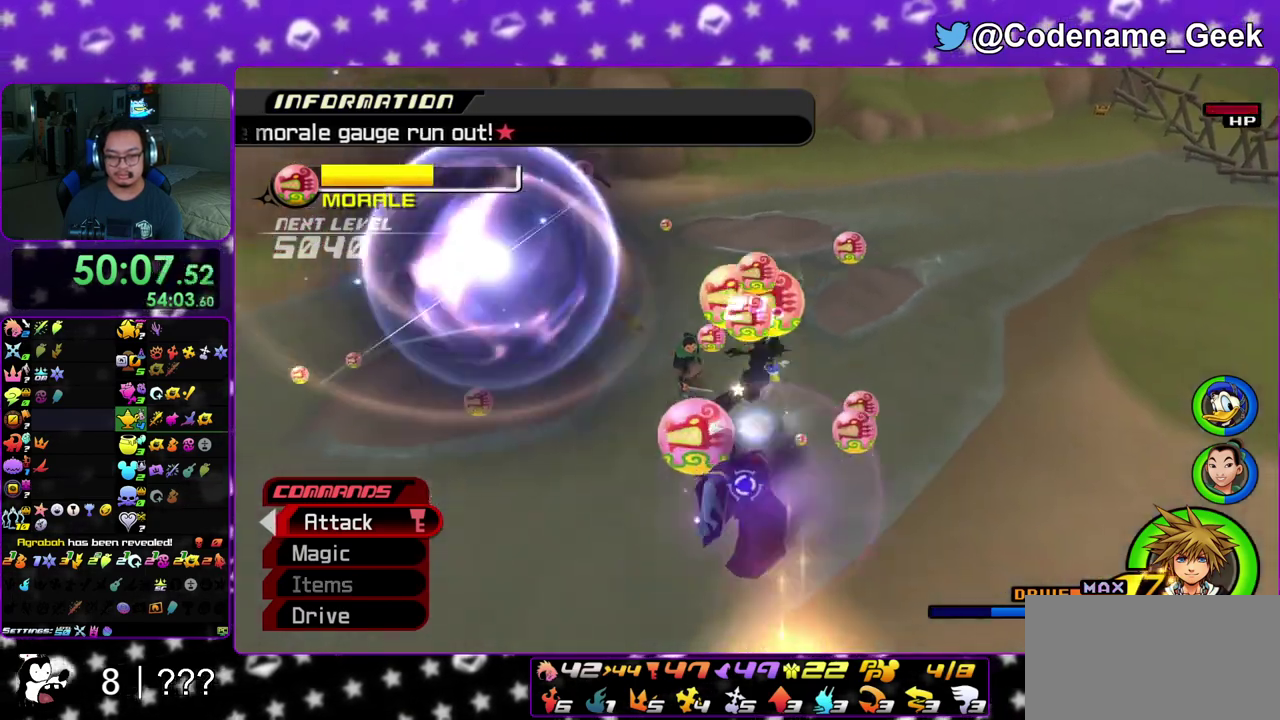
{"dt_ms": 500, "buttons": [], "left_stick": "up-left", "right_stick": "center", "events": [[100, "right_stick", "center"], [233, "left_stick", "up-left"]]}
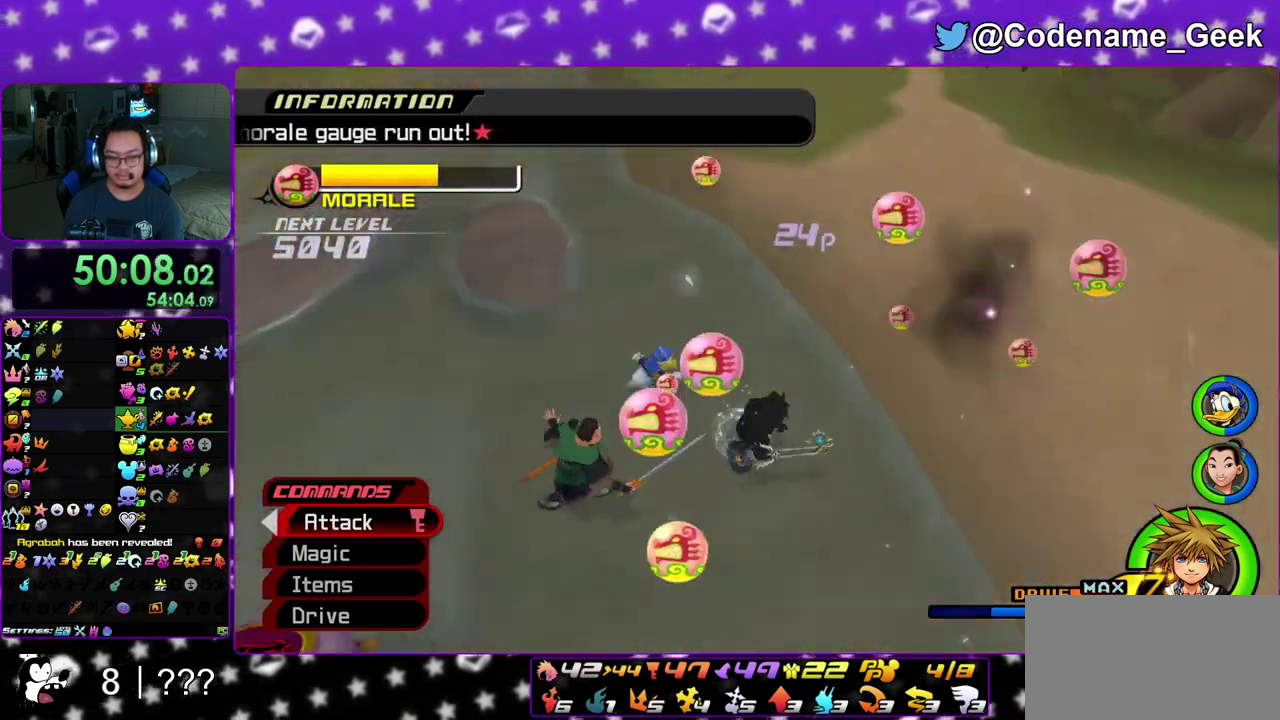
{"dt_ms": 500, "buttons": [], "left_stick": "center", "right_stick": "center", "events": [[17, "B", "down"], [83, "B", "up"], [100, "left_stick", "left"], [167, "B", "down"], [167, "left_stick", "down"], [217, "B", "up"], [300, "left_stick", "down-right"], [317, "A", "down"], [467, "A", "up"], [483, "left_stick", "center"]]}
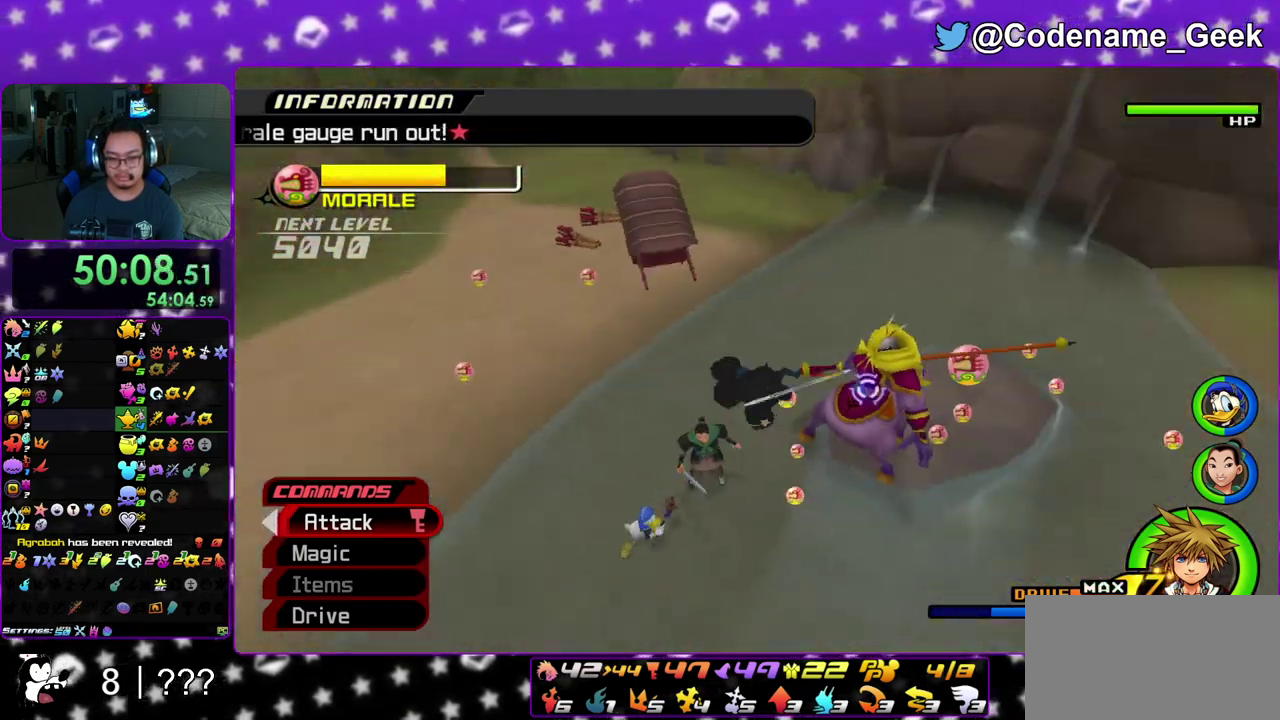
{"dt_ms": 400, "buttons": [], "left_stick": "center", "right_stick": "center", "events": [[50, "A", "down"], [150, "right_stick", "down-right"], [167, "A", "up"], [250, "A", "down"], [333, "right_stick", "center"], [367, "A", "up"]]}
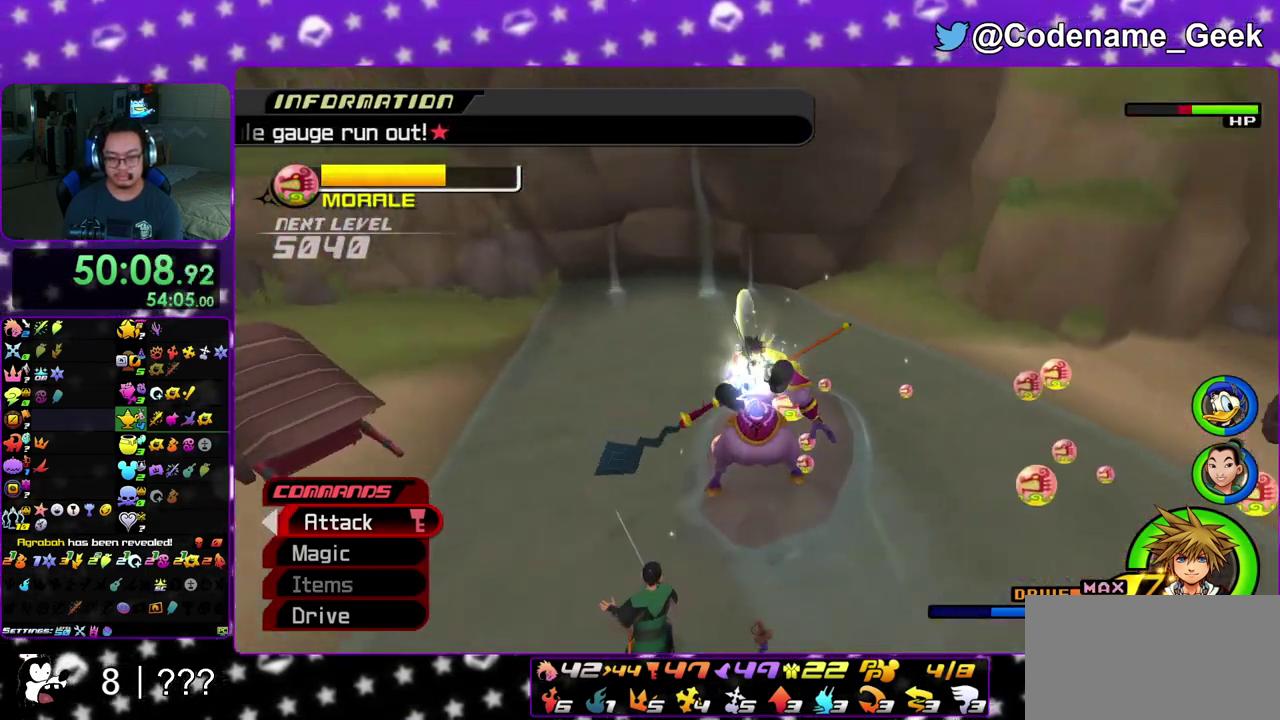
{"dt_ms": 800, "buttons": [], "left_stick": "center", "right_stick": "down-right", "events": [[33, "A", "down"], [133, "A", "up"], [217, "A", "down"], [333, "A", "up"], [417, "A", "down"], [533, "A", "up"], [800, "right_stick", "down-right"]]}
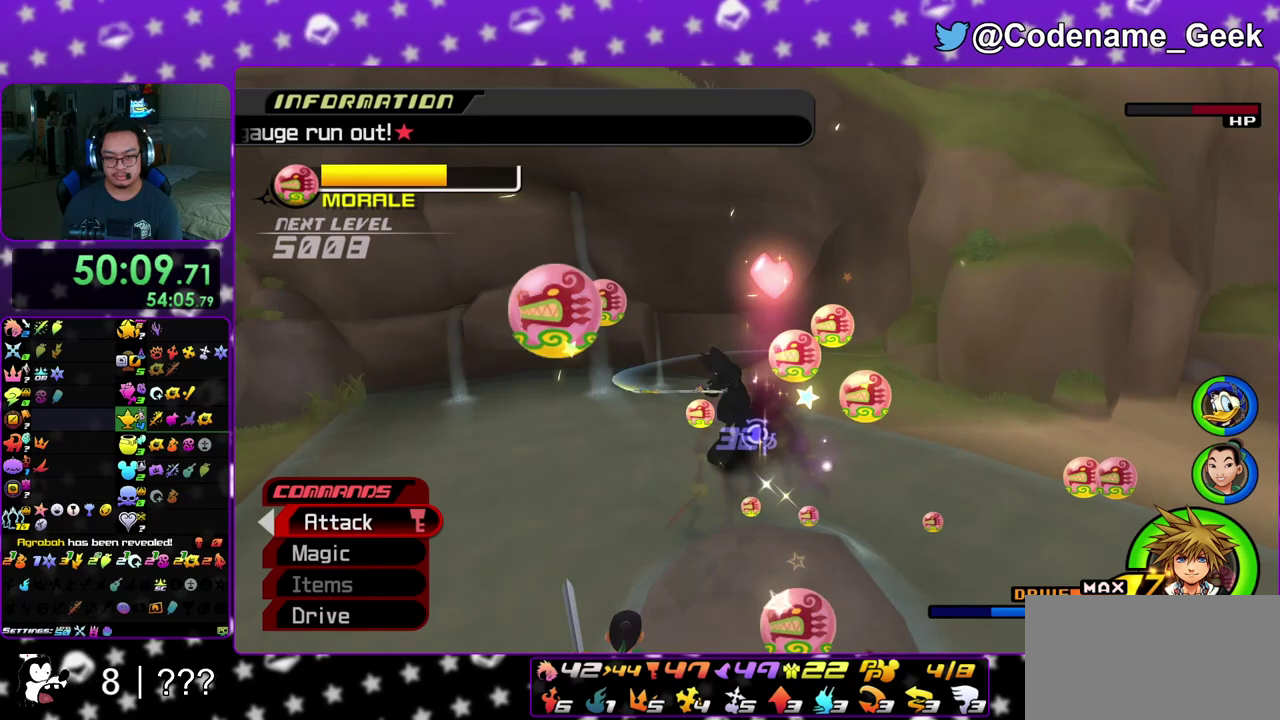
{"dt_ms": 300, "buttons": [], "left_stick": "down-right", "right_stick": "down-right", "events": [[150, "left_stick", "down-right"]]}
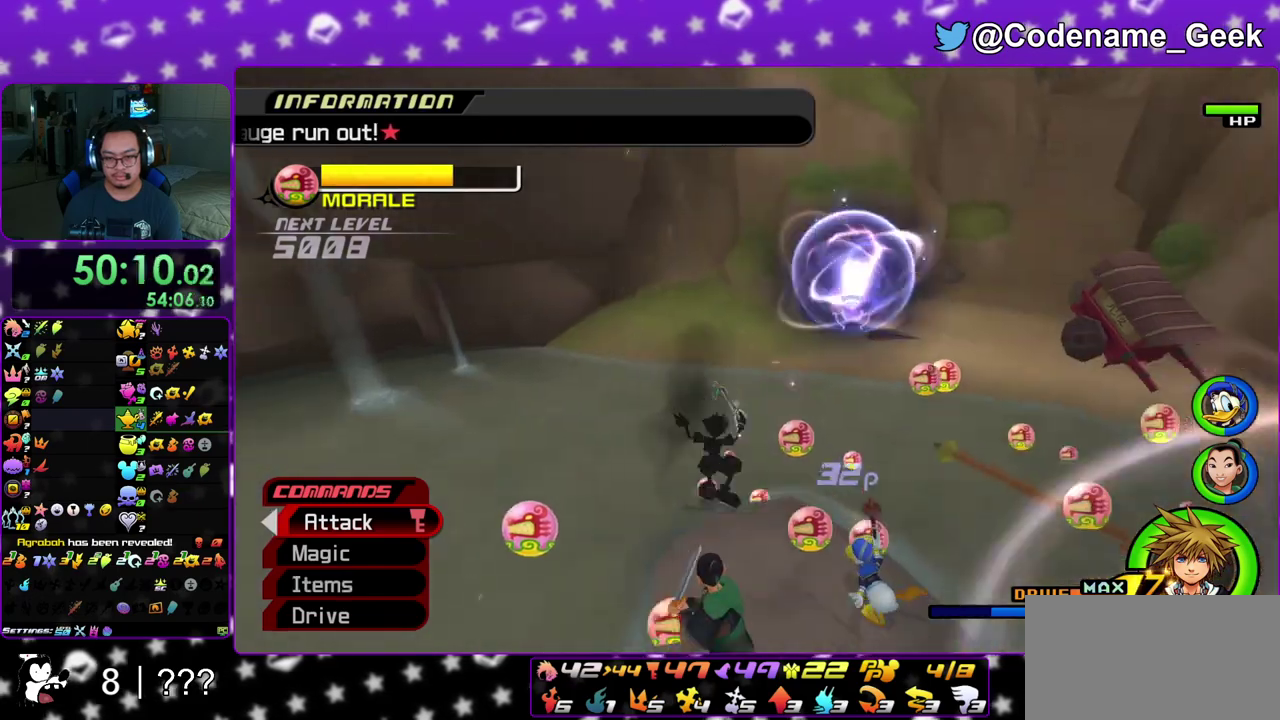
{"dt_ms": 600, "buttons": [], "left_stick": "up-left", "right_stick": "center", "events": [[100, "right_stick", "center"], [150, "left_stick", "right"], [283, "B", "down"], [350, "B", "up"], [450, "left_stick", "up-left"], [467, "A", "down"], [583, "A", "up"]]}
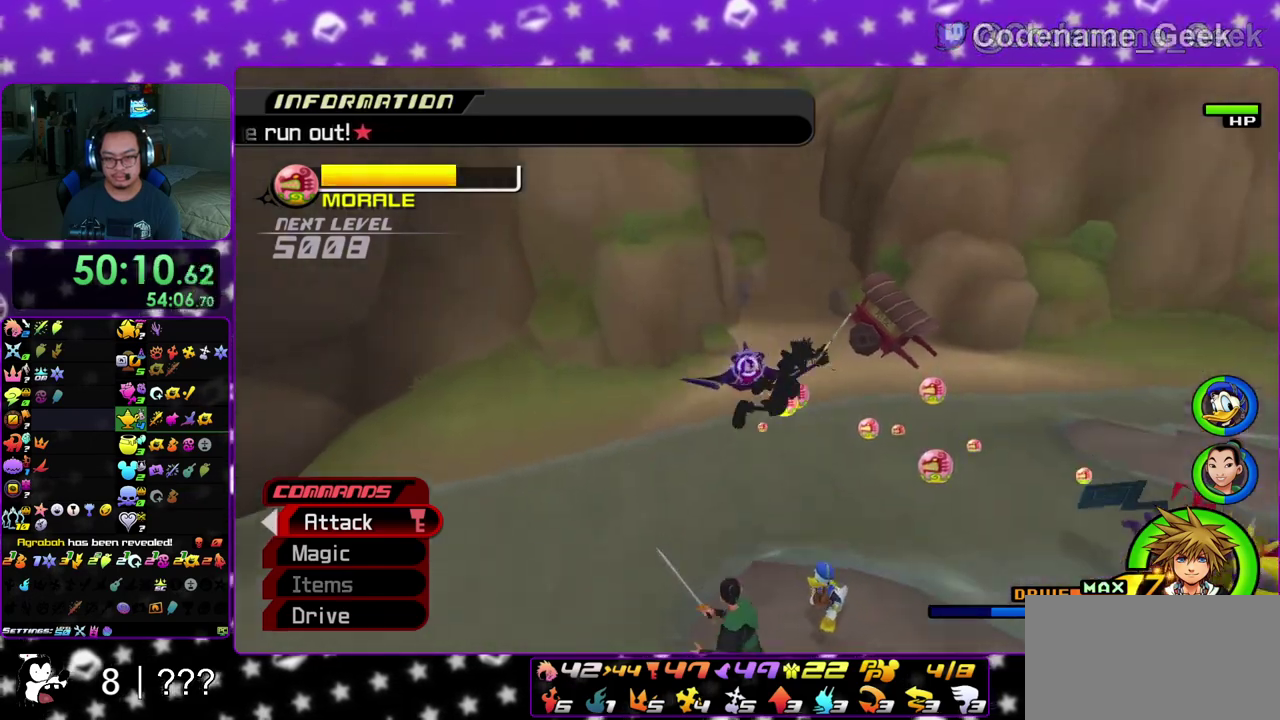
{"dt_ms": 400, "buttons": [], "left_stick": "down-right", "right_stick": "down-right", "events": [[83, "A", "down"], [83, "left_stick", "center"], [200, "A", "up"], [333, "left_stick", "down-right"], [333, "right_stick", "down-right"]]}
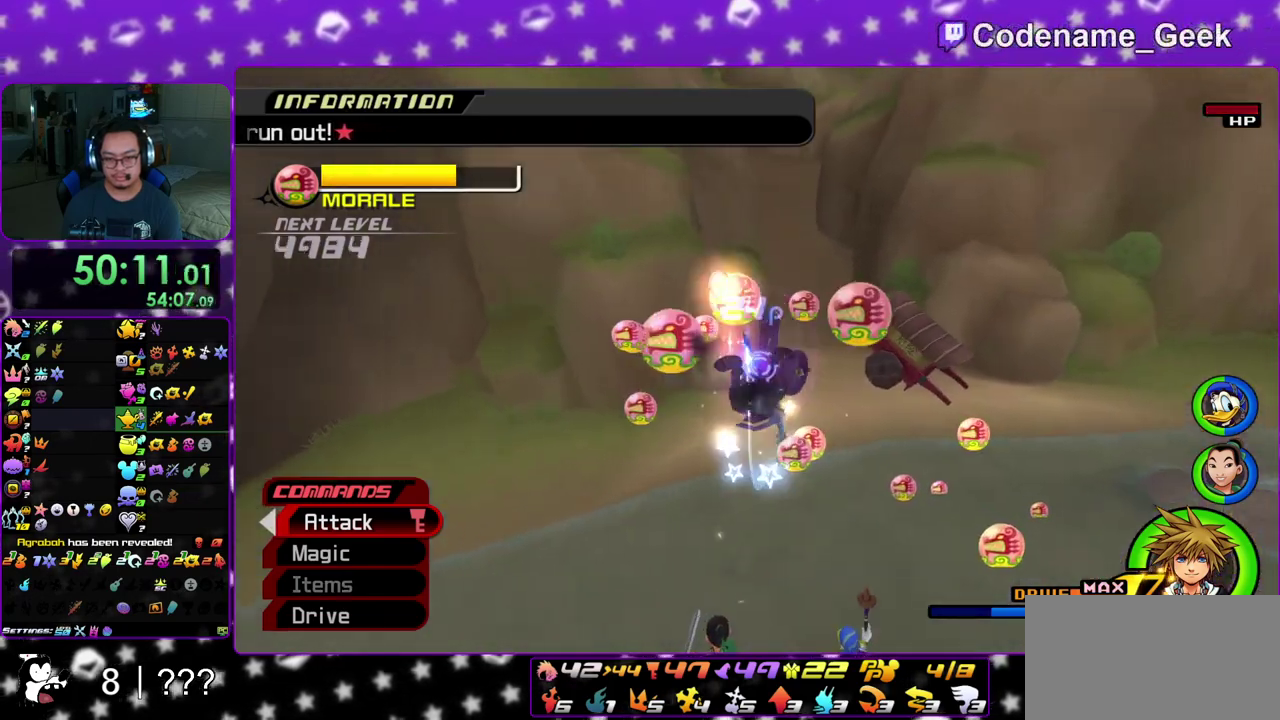
{"dt_ms": 600, "buttons": ["B"], "left_stick": "right", "right_stick": "center", "events": [[50, "right_stick", "right"], [100, "right_stick", "down-right"], [400, "left_stick", "right"], [433, "right_stick", "center"], [567, "B", "down"]]}
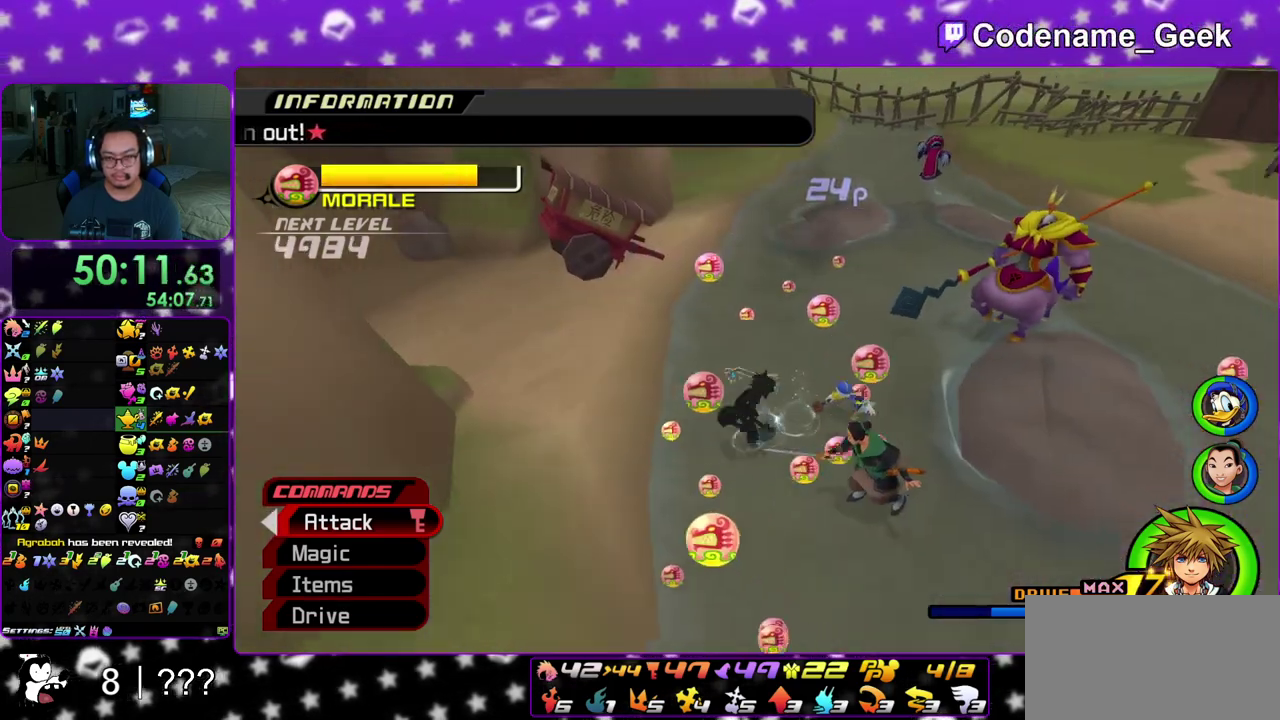
{"dt_ms": 400, "buttons": [], "left_stick": "up", "right_stick": "center", "events": [[33, "B", "up"], [100, "B", "down"], [200, "B", "up"], [200, "Y", "down"], [217, "left_stick", "up-right"], [350, "Y", "up"], [383, "left_stick", "up"]]}
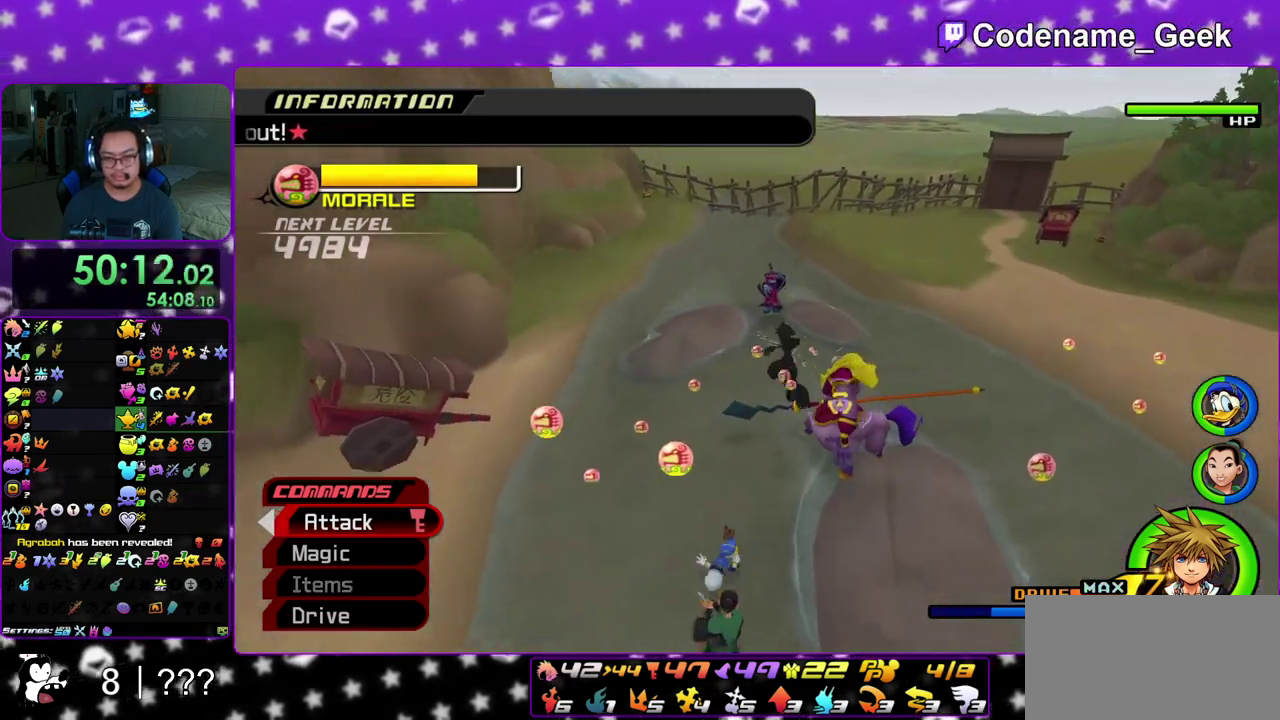
{"dt_ms": 500, "buttons": ["A"], "left_stick": "center", "right_stick": "center", "events": [[17, "A", "down"], [83, "left_stick", "center"], [133, "A", "up"], [300, "A", "down"], [383, "A", "up"], [483, "A", "down"]]}
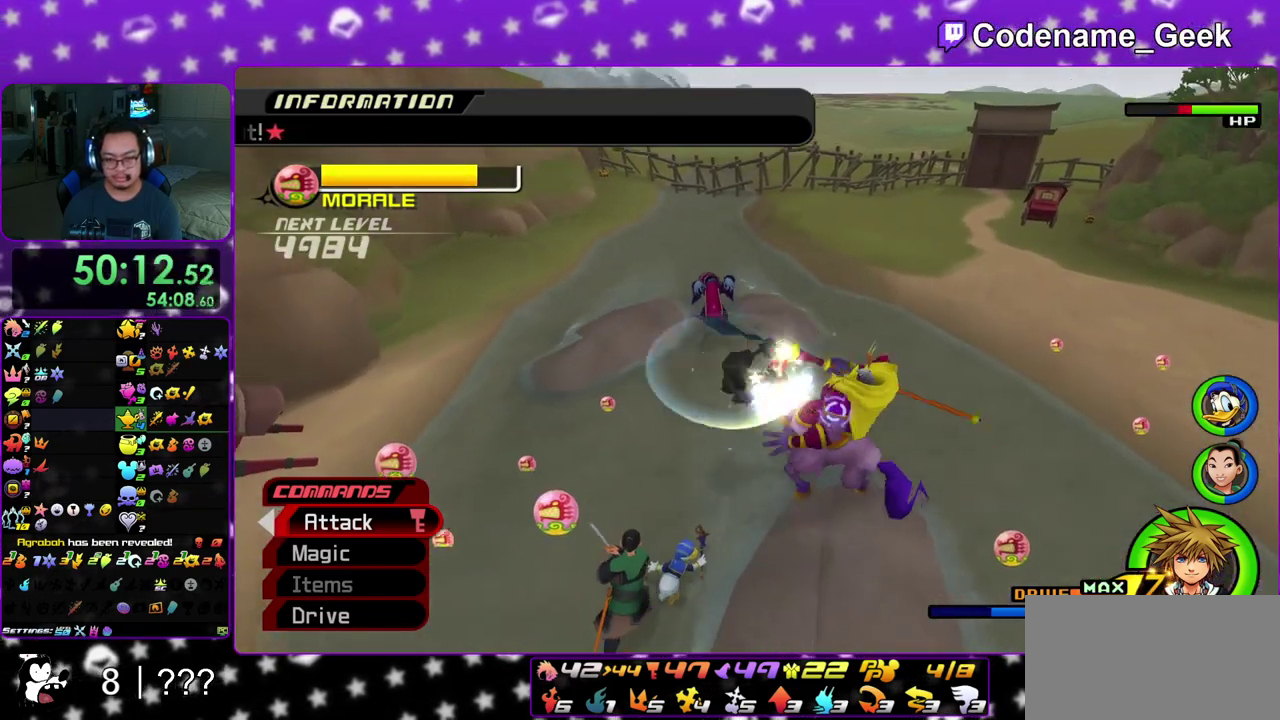
{"dt_ms": 500, "buttons": [], "left_stick": "down-right", "right_stick": "down-right", "events": [[67, "A", "up"], [150, "A", "down"], [250, "A", "up"], [367, "left_stick", "down-right"], [417, "right_stick", "down-right"]]}
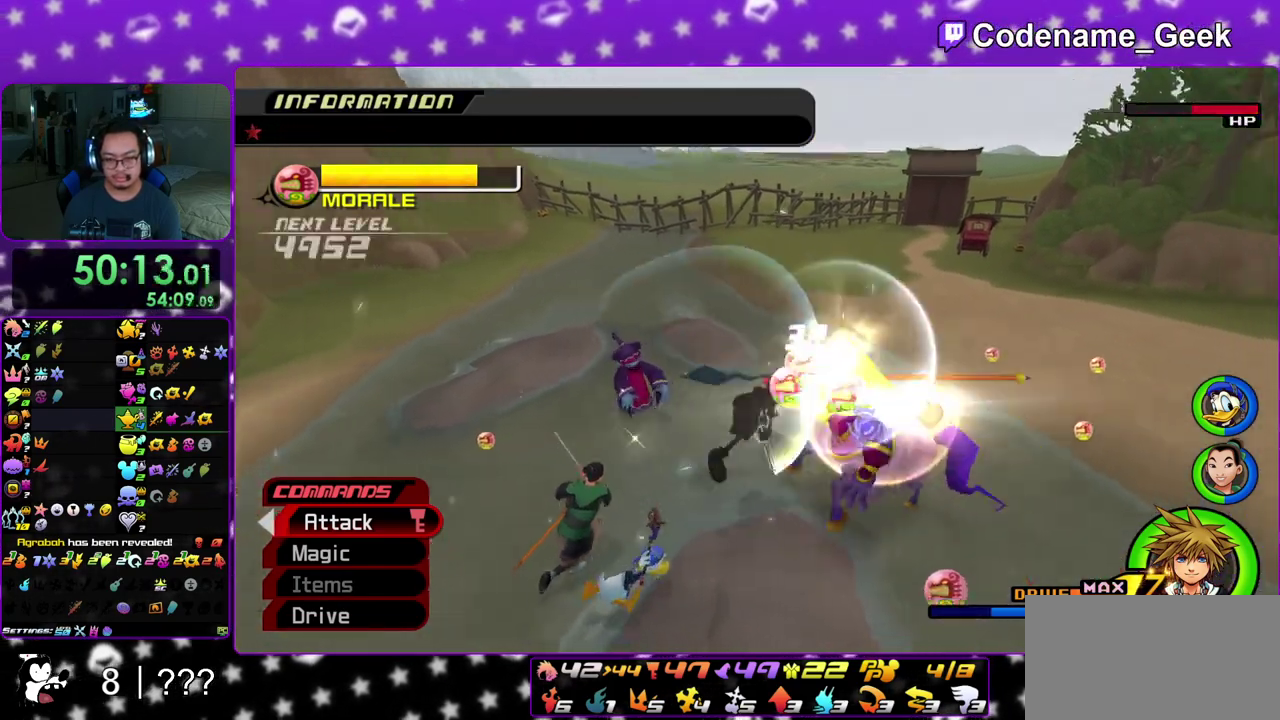
{"dt_ms": 400, "buttons": [], "left_stick": "up-right", "right_stick": "center", "events": [[267, "left_stick", "right"], [267, "right_stick", "center"], [317, "left_stick", "up-right"]]}
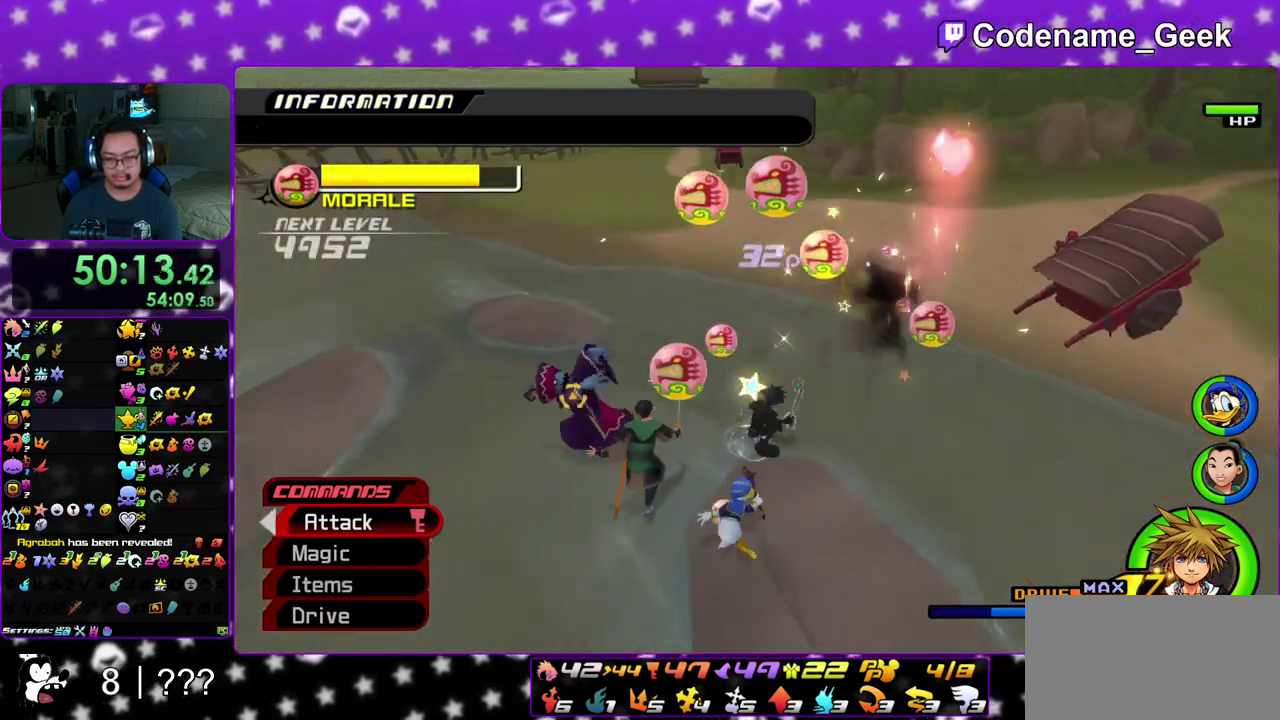
{"dt_ms": 600, "buttons": ["Y"], "left_stick": "up", "right_stick": "center", "events": [[17, "B", "down"], [17, "left_stick", "up"], [117, "B", "up"], [167, "B", "down"], [317, "B", "up"], [350, "Y", "down"], [417, "right_stick", "up-left"], [517, "right_stick", "center"]]}
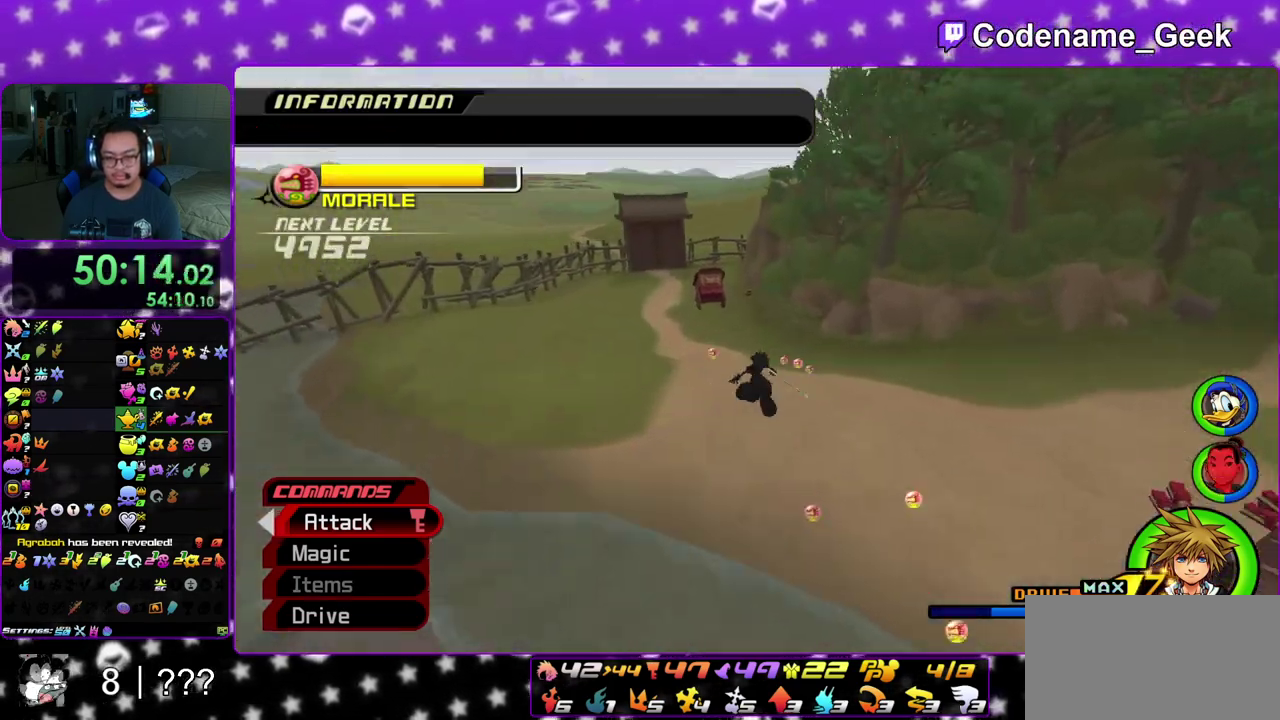
{"dt_ms": 500, "buttons": ["Y"], "left_stick": "up", "right_stick": "center", "events": [[117, "right_stick", "up-left"], [167, "right_stick", "center"]]}
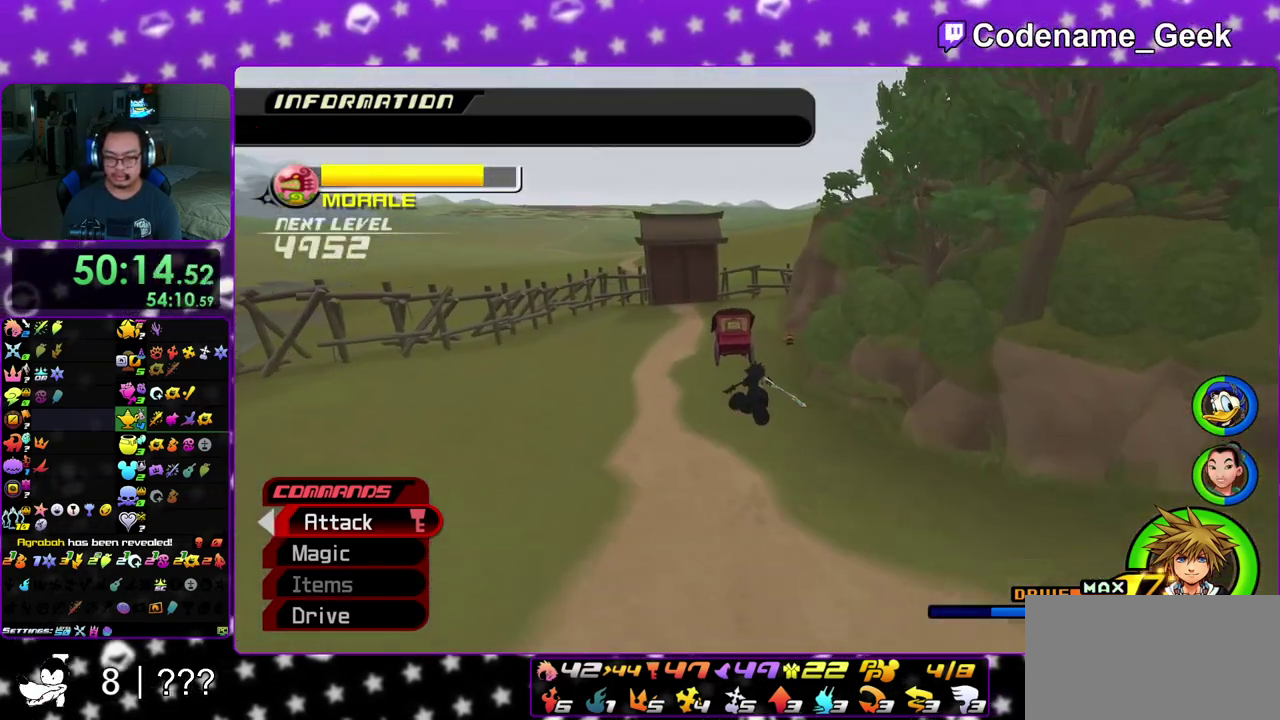
{"dt_ms": 500, "buttons": [], "left_stick": "up", "right_stick": "center", "events": [[483, "Y", "up"]]}
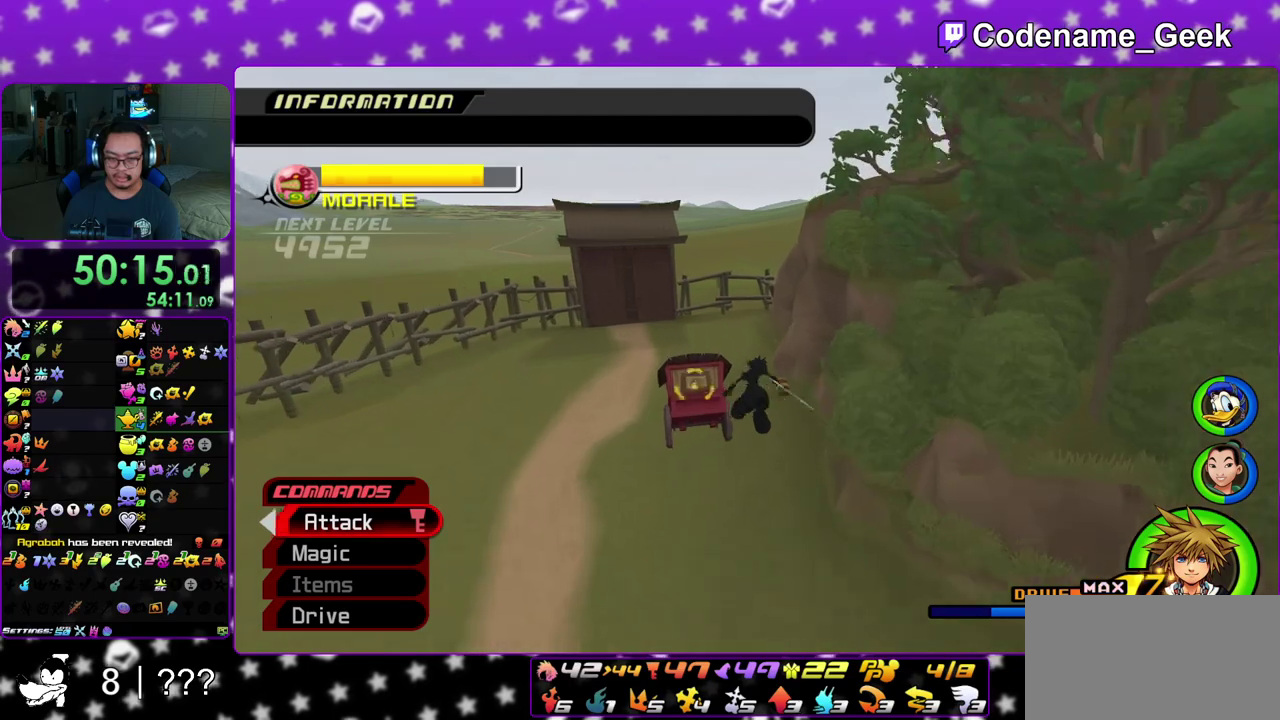
{"dt_ms": 600, "buttons": [], "left_stick": "up-right", "right_stick": "left", "events": [[367, "right_stick", "left"], [433, "right_stick", "center"], [550, "left_stick", "up-right"], [550, "right_stick", "left"]]}
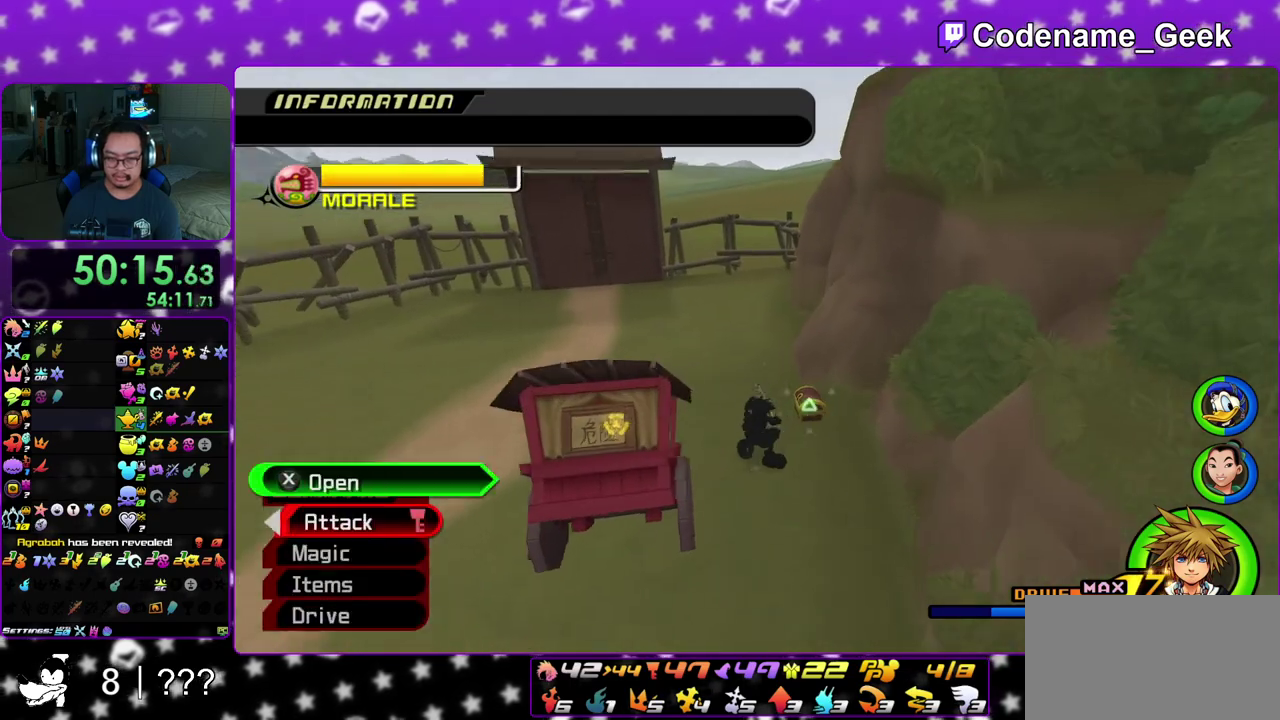
{"dt_ms": 400, "buttons": [], "left_stick": "up-left", "right_stick": "left", "events": [[233, "X", "down"], [300, "left_stick", "up"], [383, "X", "up"], [400, "left_stick", "up-left"]]}